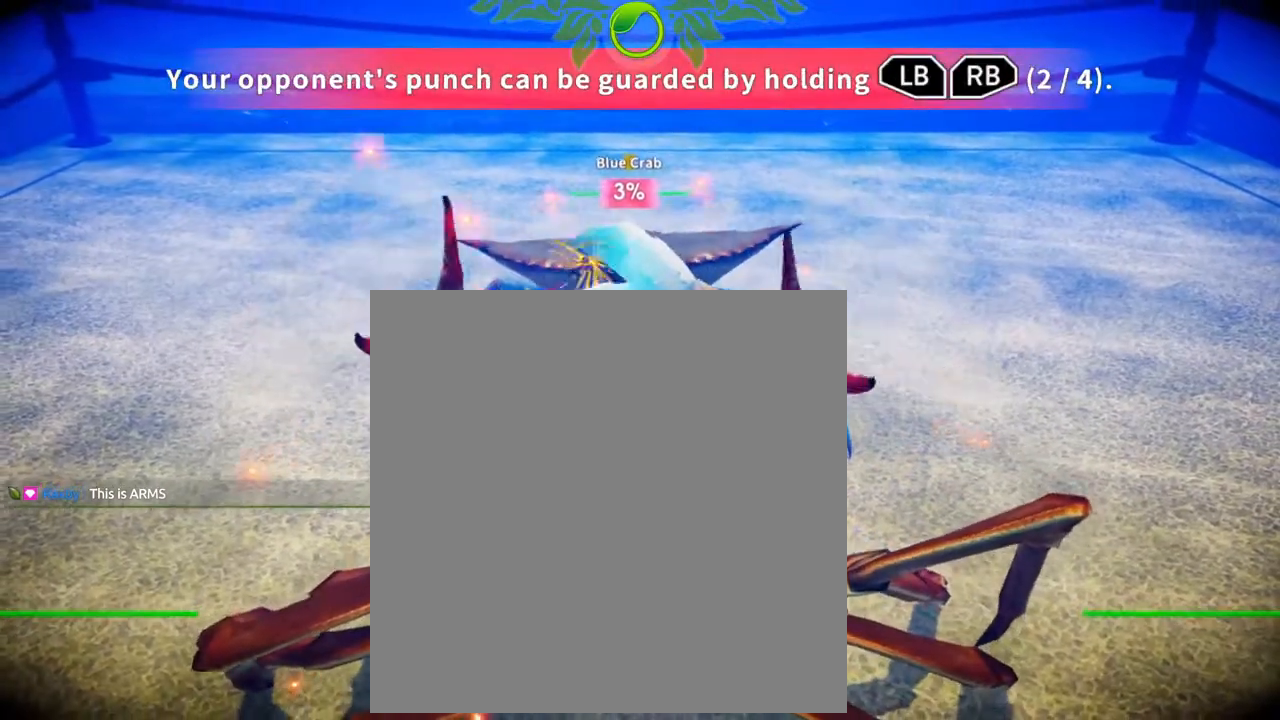
Gameplay with a controller (Xbox layout); each line is a JSON object with the inputs held at the frame after it (dt_ms = milliseconds from this image to that frame). "events" lists button and stick changes between this image and that frame as [ms after this image, input, new state], when the widget could be followed in between. Not read: R3.
{"dt_ms": 500, "buttons": ["L1"], "left_stick": "center", "right_stick": "center", "events": [[350, "R1", "up"]]}
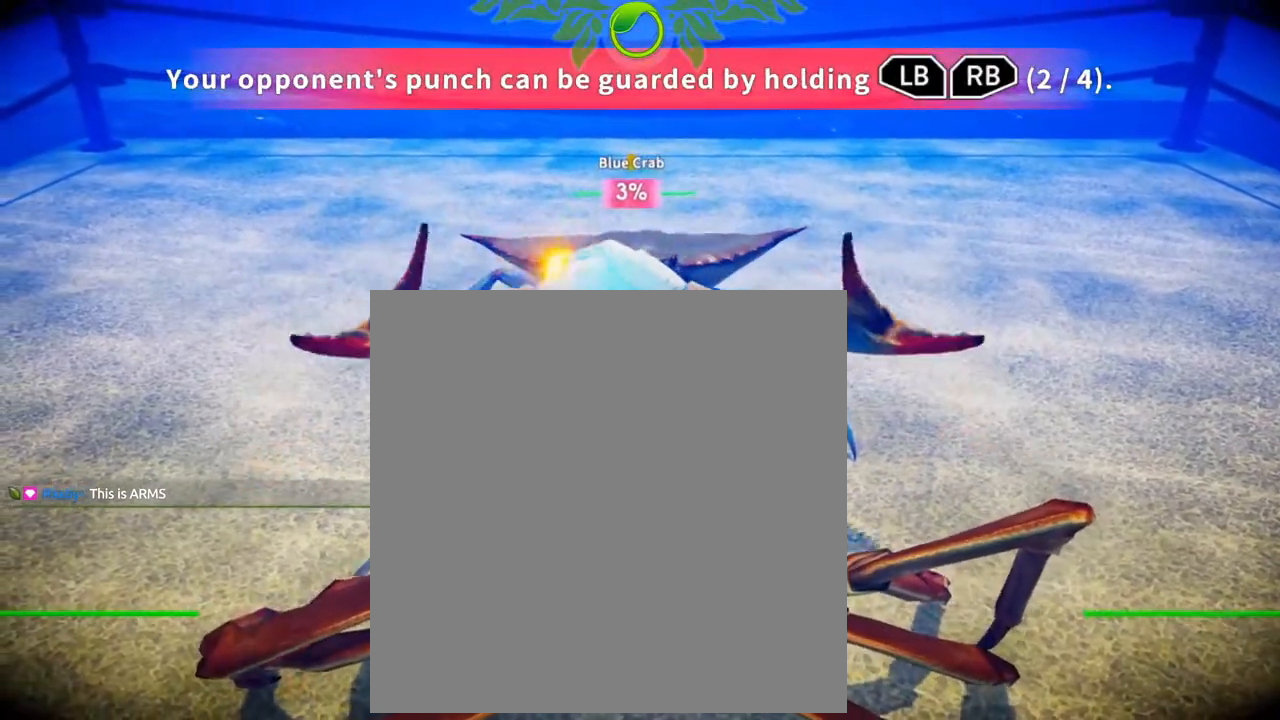
{"dt_ms": 500, "buttons": ["L1", "R1"], "left_stick": "center", "right_stick": "center"}
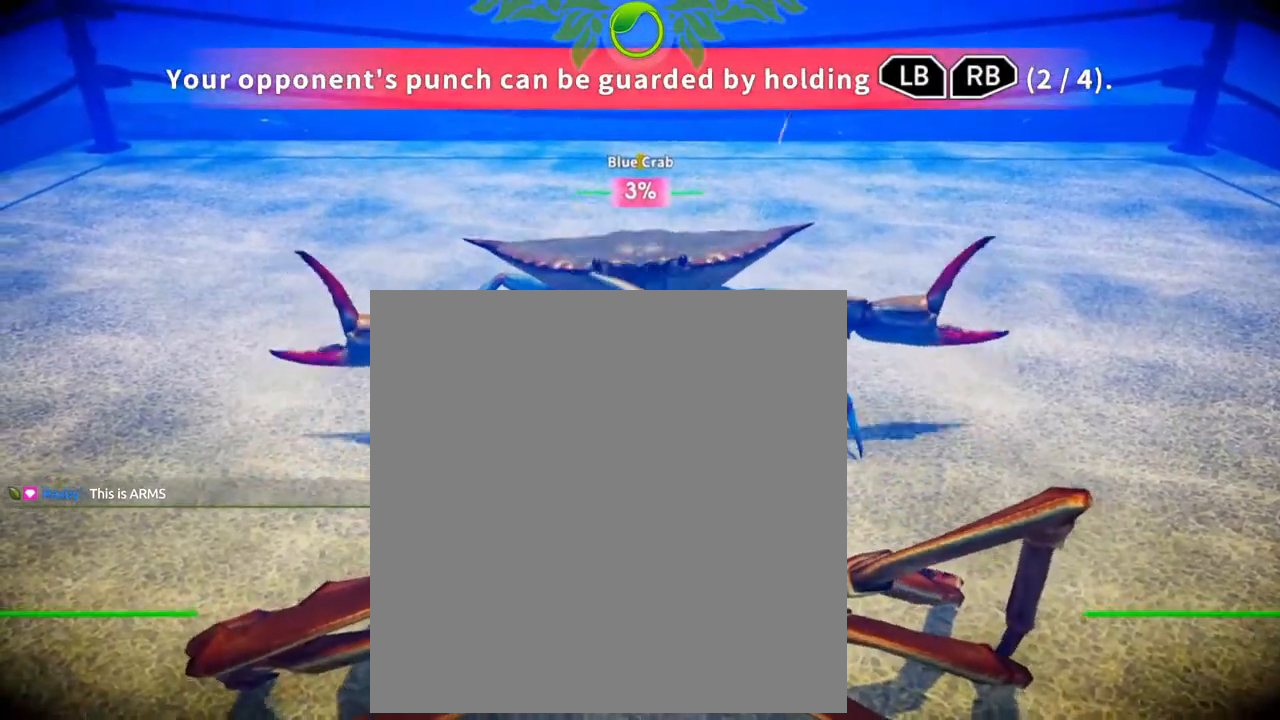
{"dt_ms": 500, "buttons": ["L1", "R1"], "left_stick": "center", "right_stick": "center", "events": []}
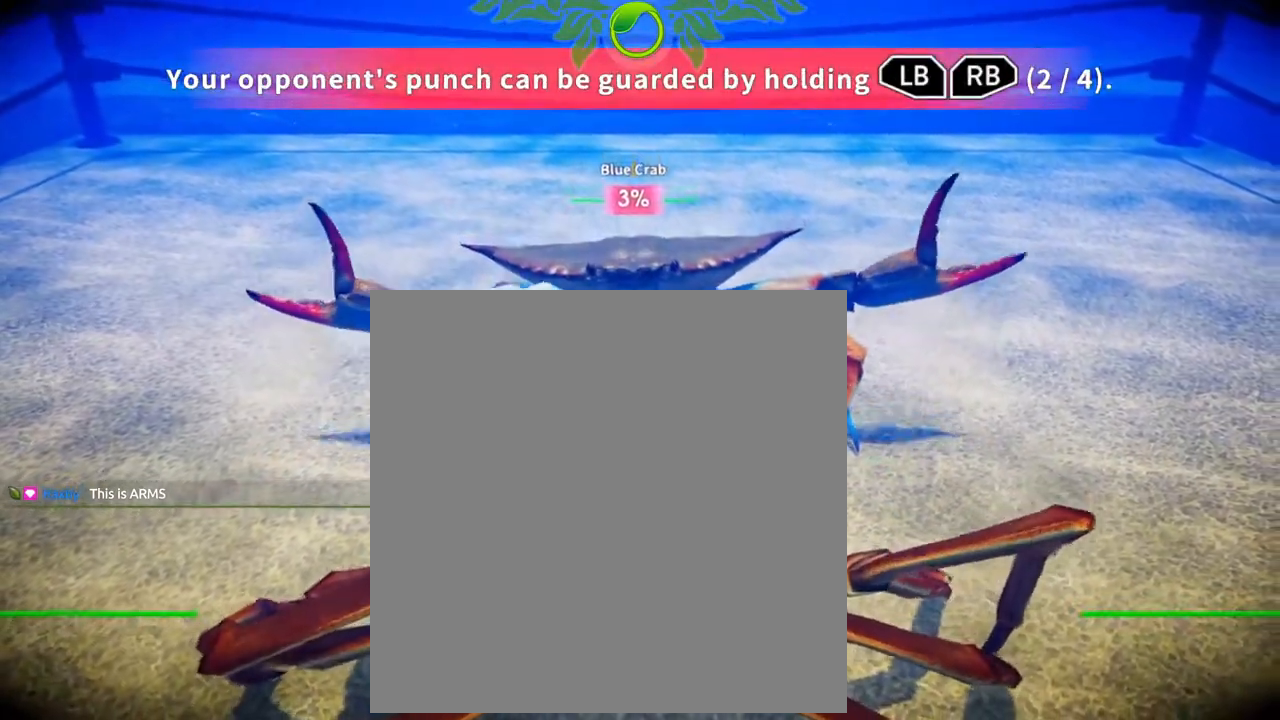
{"dt_ms": 500, "buttons": ["L1", "R1"], "left_stick": "center", "right_stick": "center", "events": []}
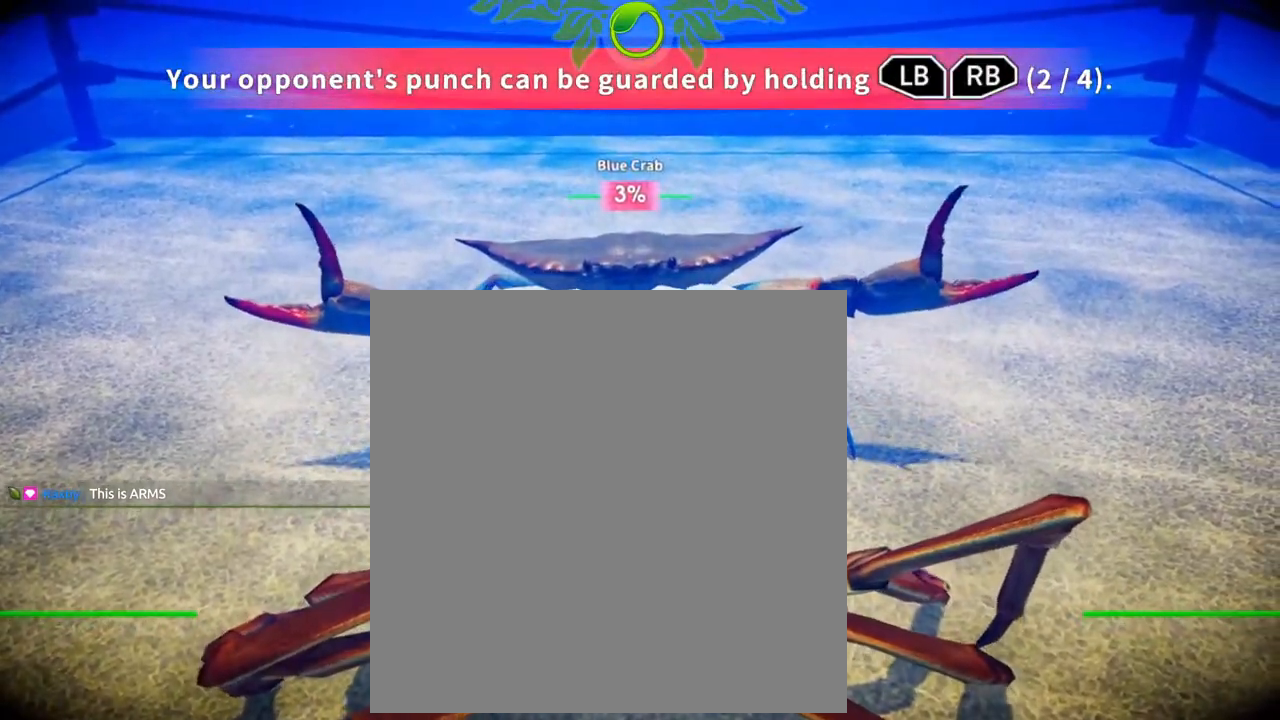
{"dt_ms": 500, "buttons": ["L1", "R1"], "left_stick": "center", "right_stick": "center", "events": []}
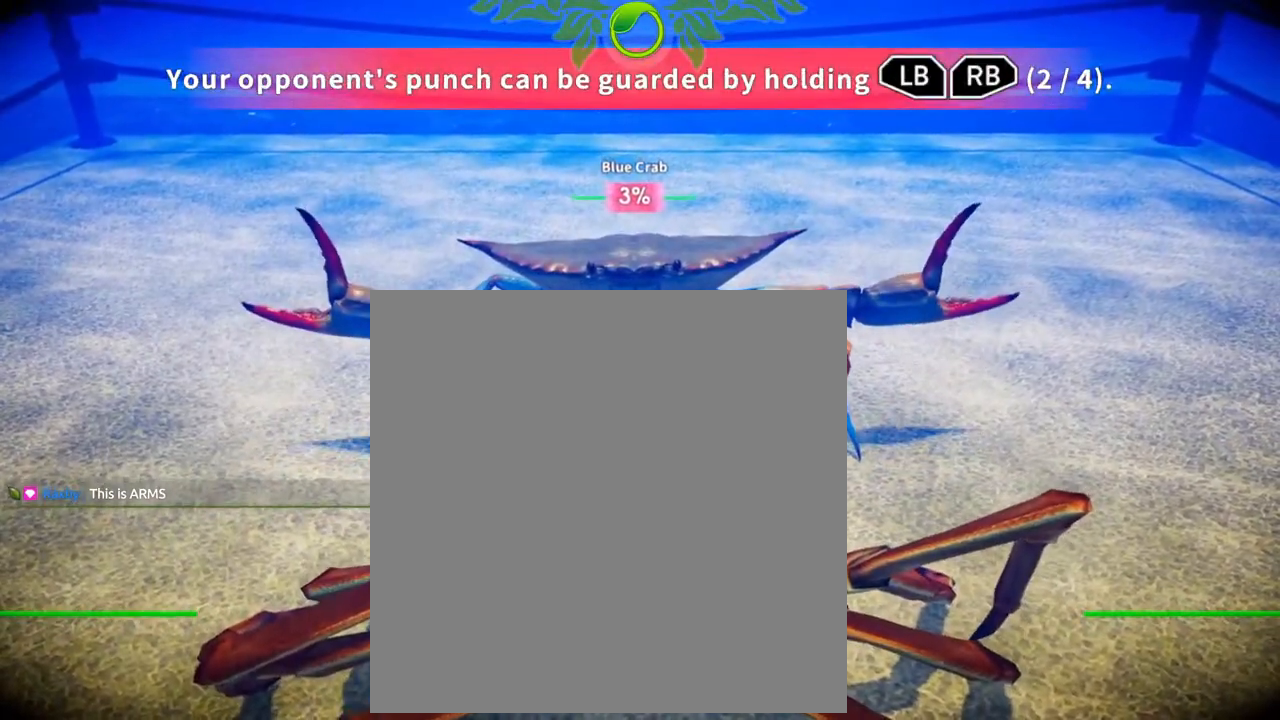
{"dt_ms": 500, "buttons": [], "left_stick": "center", "right_stick": "center", "events": [[333, "L1", "up"], [333, "R1", "up"]]}
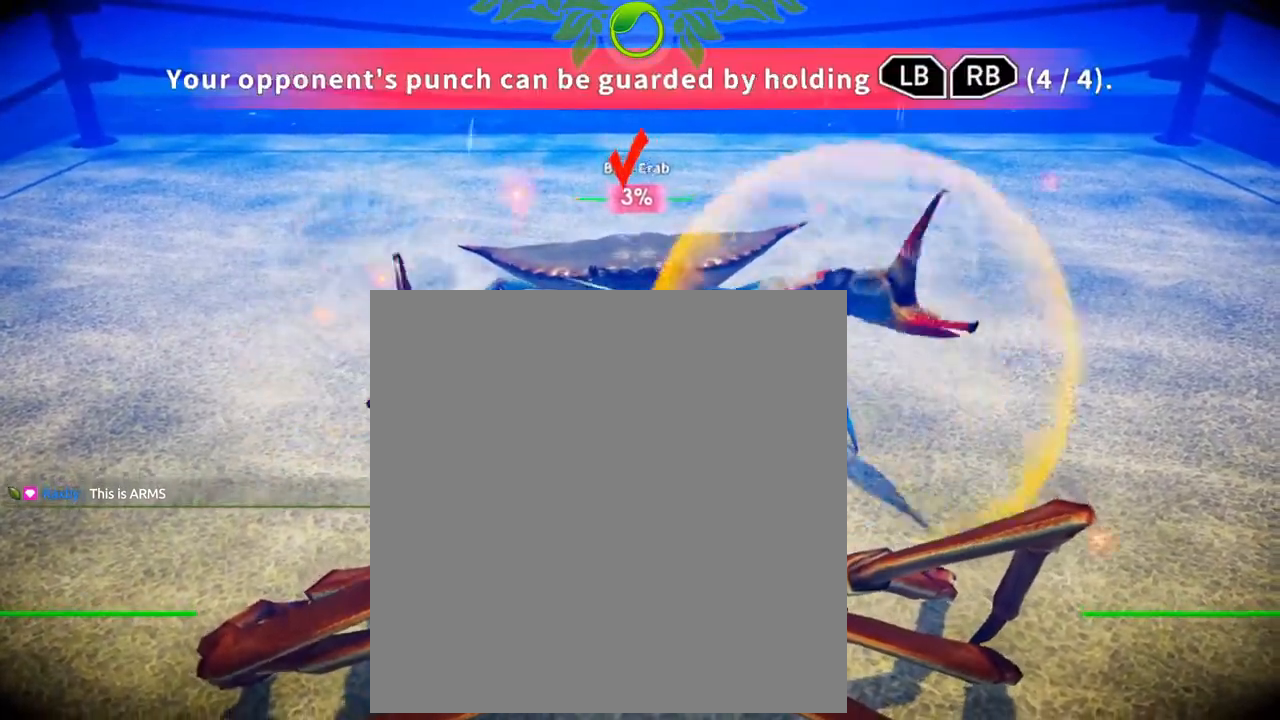
{"dt_ms": 500, "buttons": [], "left_stick": "center", "right_stick": "center", "events": []}
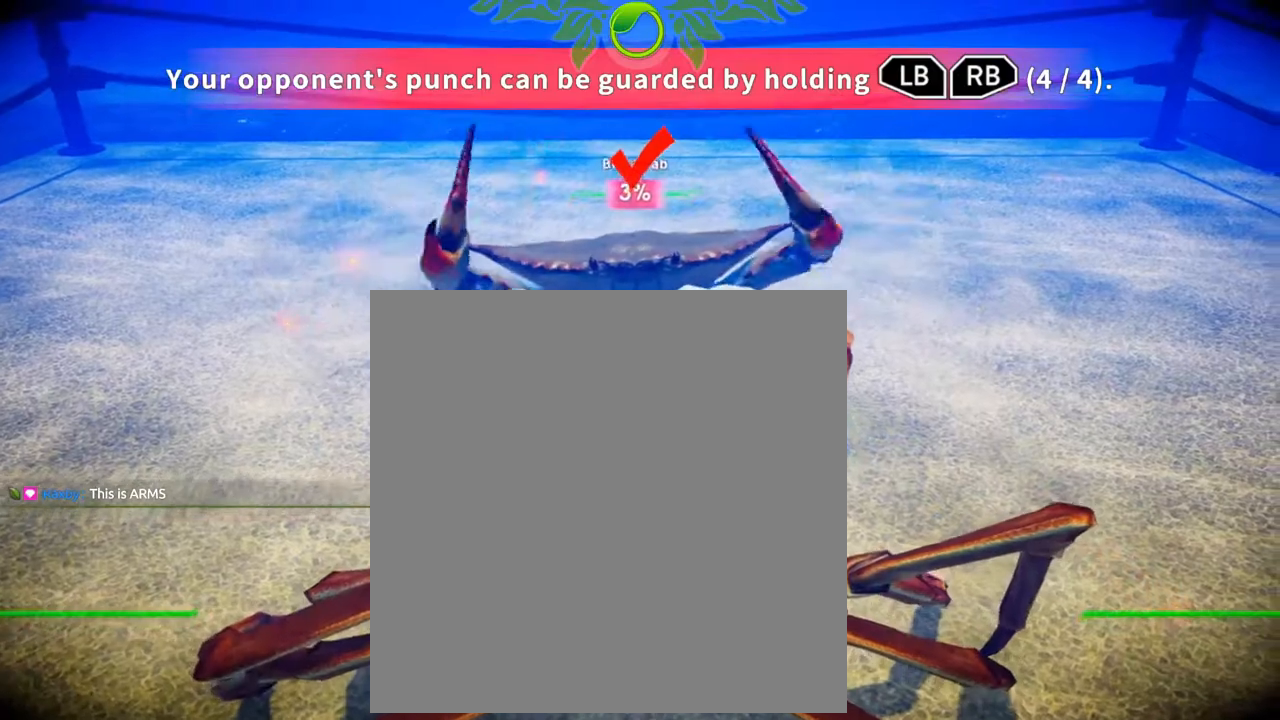
{"dt_ms": 500, "buttons": [], "left_stick": "center", "right_stick": "center", "events": []}
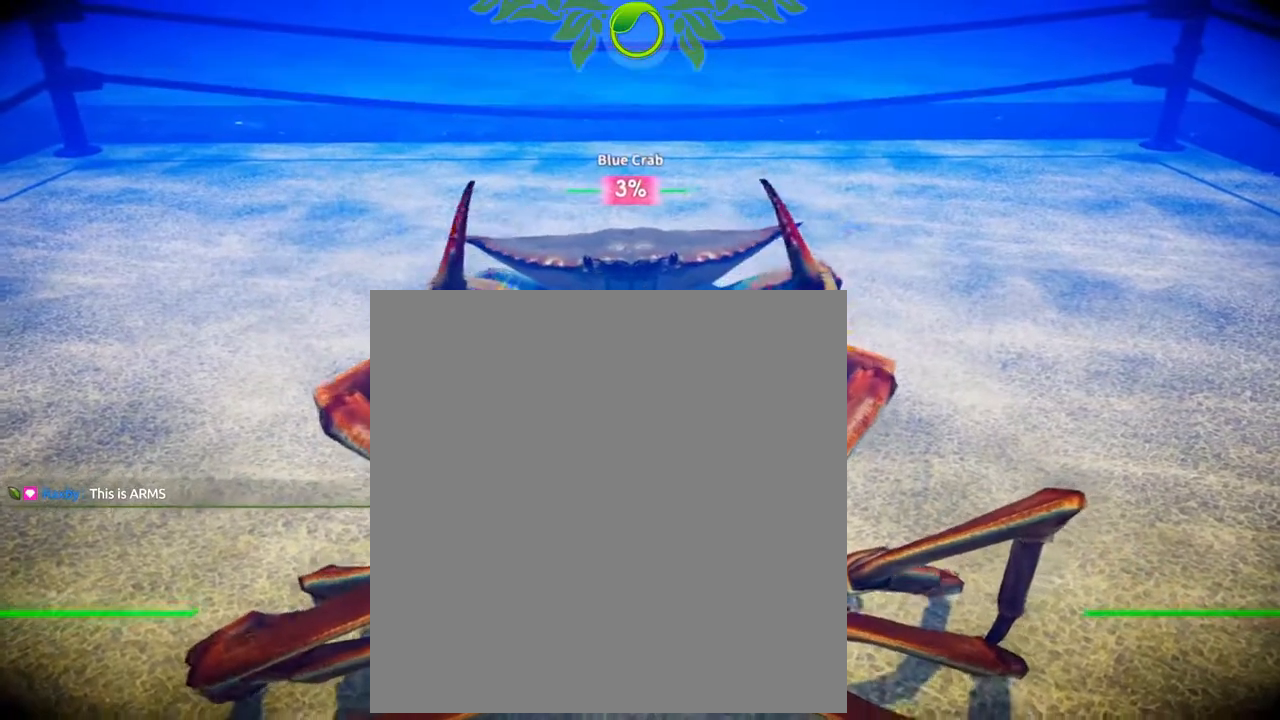
{"dt_ms": 500, "buttons": [], "left_stick": "center", "right_stick": "center", "events": []}
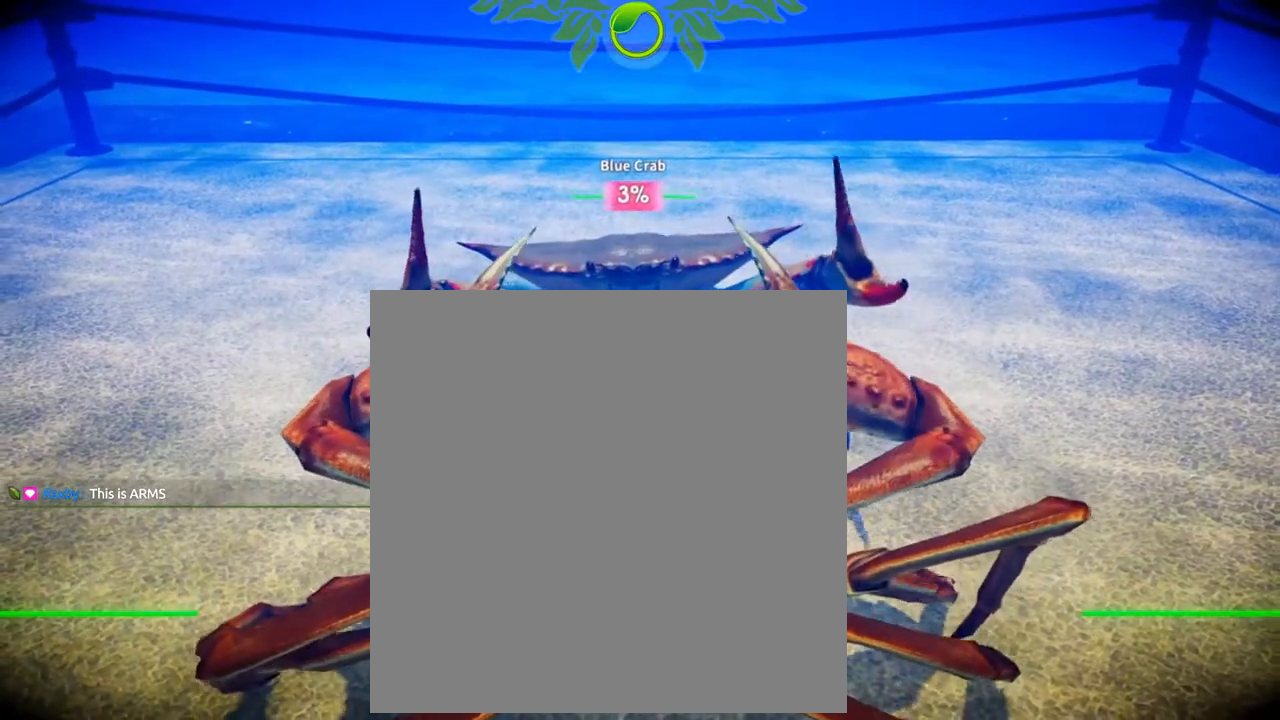
{"dt_ms": 500, "buttons": [], "left_stick": "center", "right_stick": "center", "events": []}
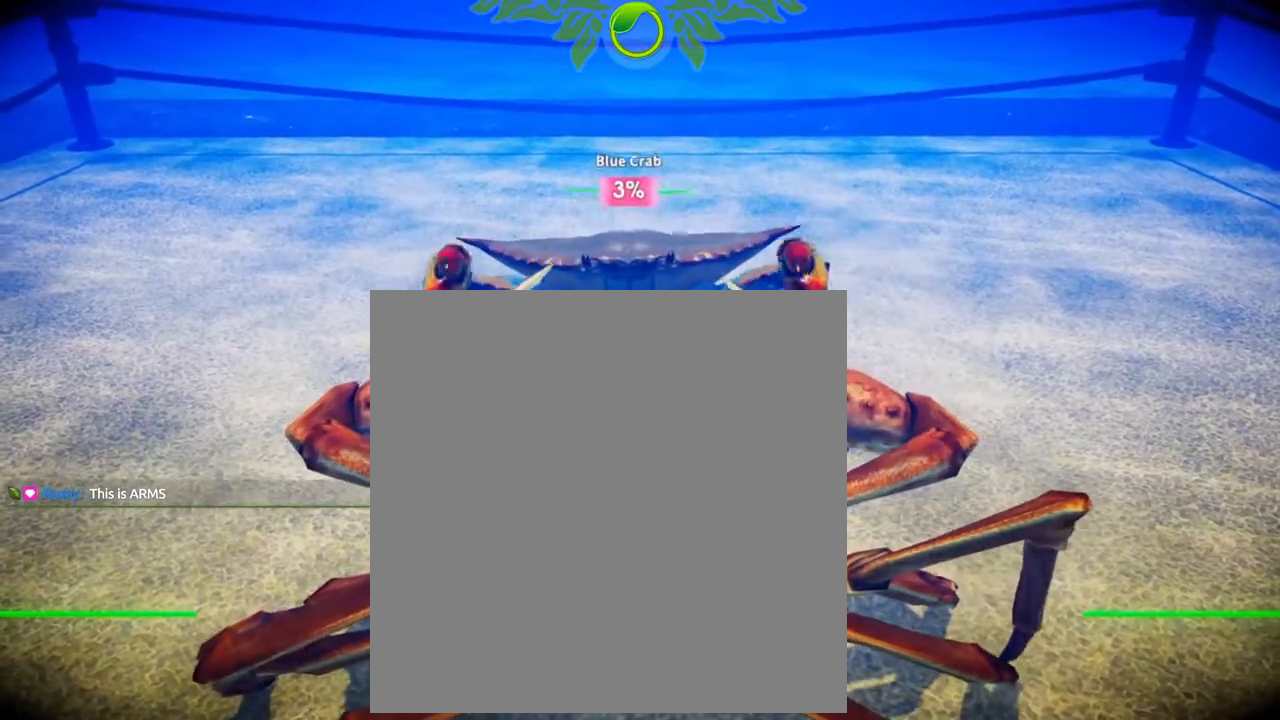
{"dt_ms": 500, "buttons": [], "left_stick": "center", "right_stick": "center", "events": []}
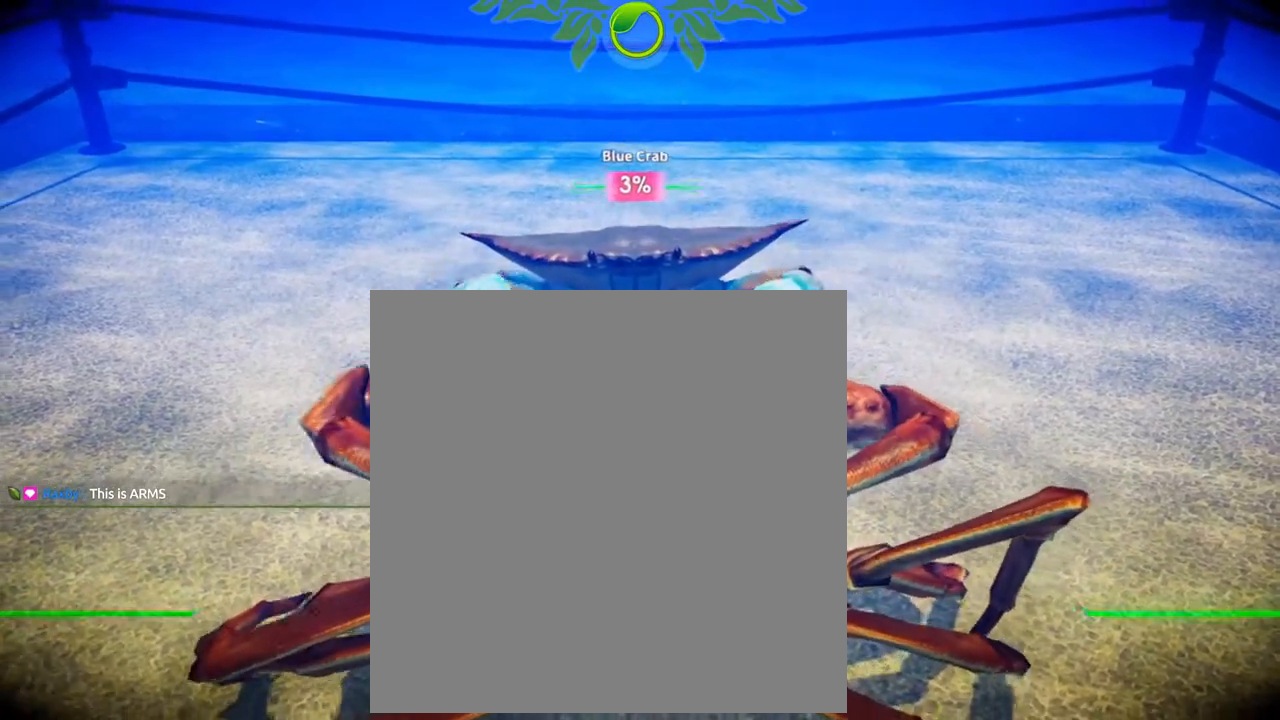
{"dt_ms": 500, "buttons": [], "left_stick": "center", "right_stick": "center", "events": []}
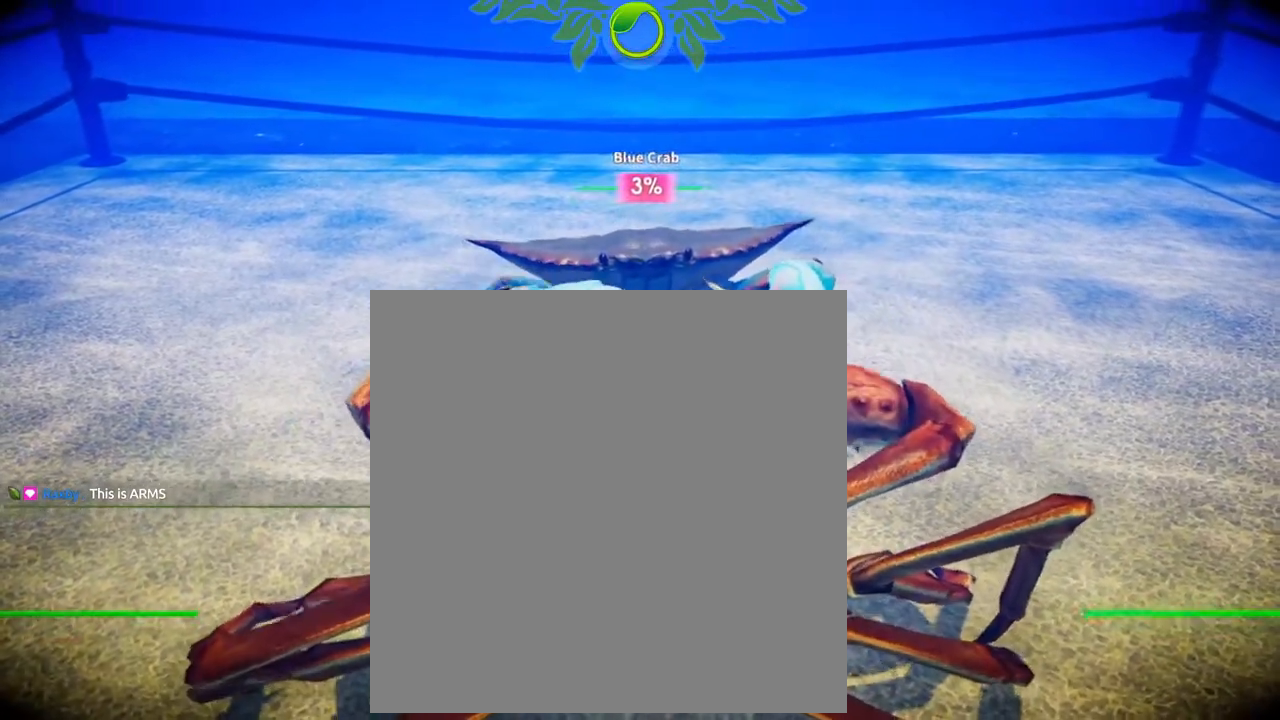
{"dt_ms": 500, "buttons": [], "left_stick": "center", "right_stick": "center", "events": []}
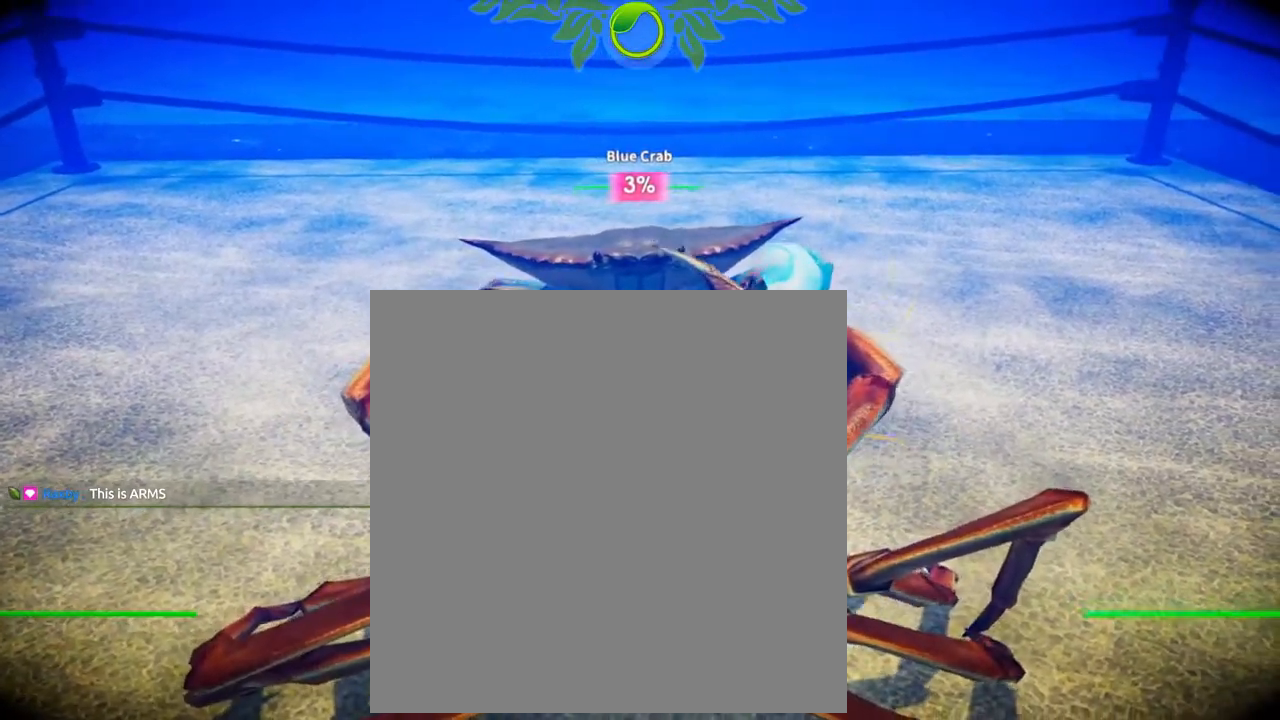
{"dt_ms": 500, "buttons": ["R1"], "left_stick": "center", "right_stick": "center", "events": [[283, "R1", "down"]]}
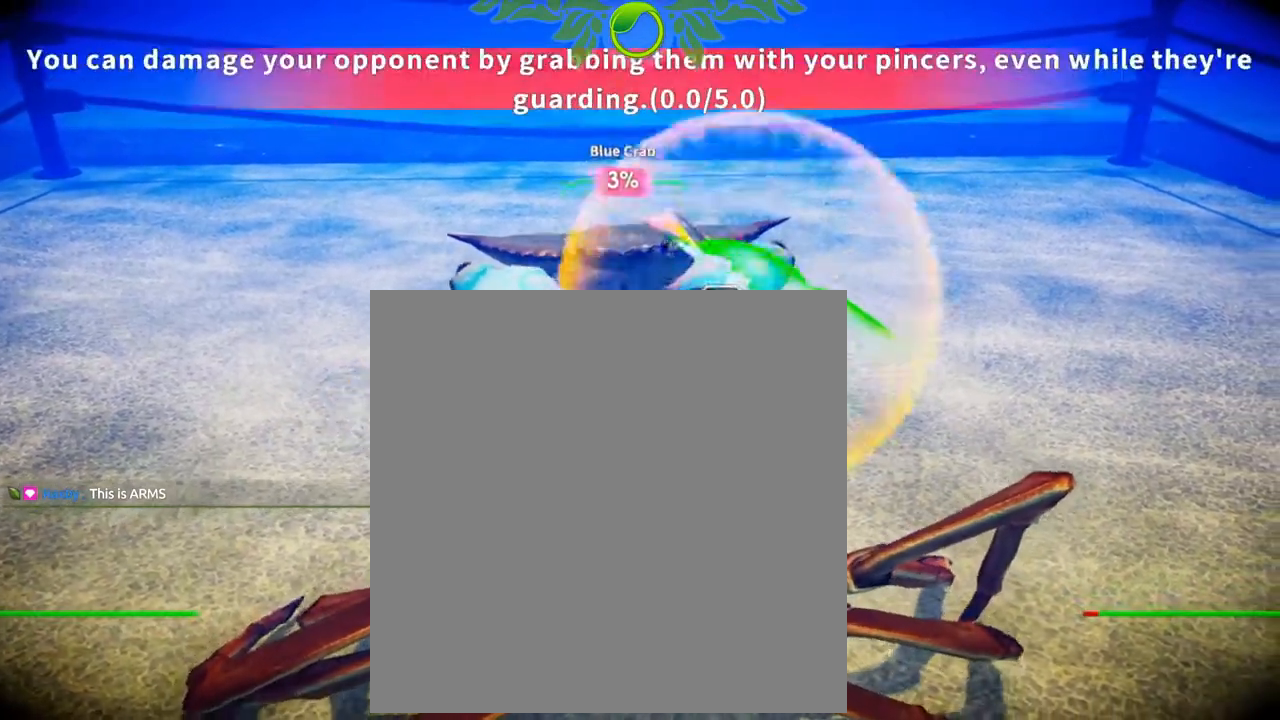
{"dt_ms": 500, "buttons": ["L1", "R1"], "left_stick": "center", "right_stick": "center", "events": [[183, "L1", "down"]]}
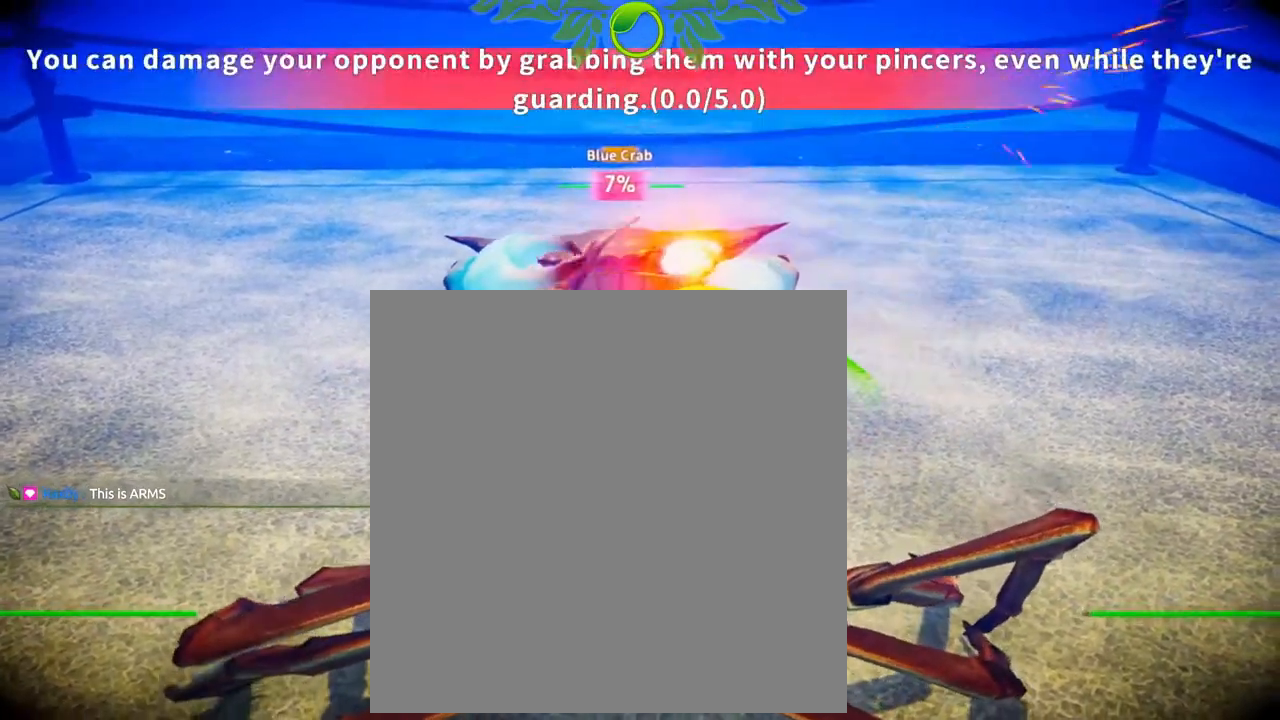
{"dt_ms": 500, "buttons": [], "left_stick": "center", "right_stick": "center", "events": [[17, "L1", "up"], [350, "R1", "up"]]}
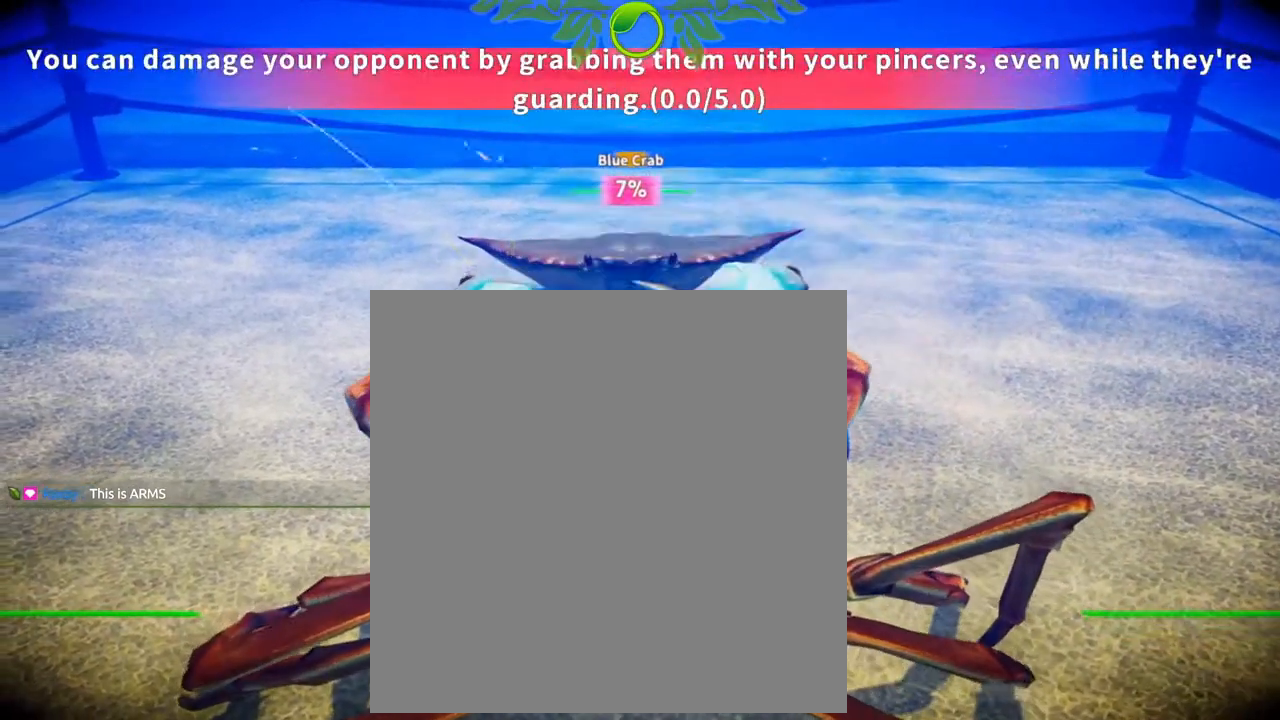
{"dt_ms": 500, "buttons": [], "left_stick": "center", "right_stick": "center", "events": []}
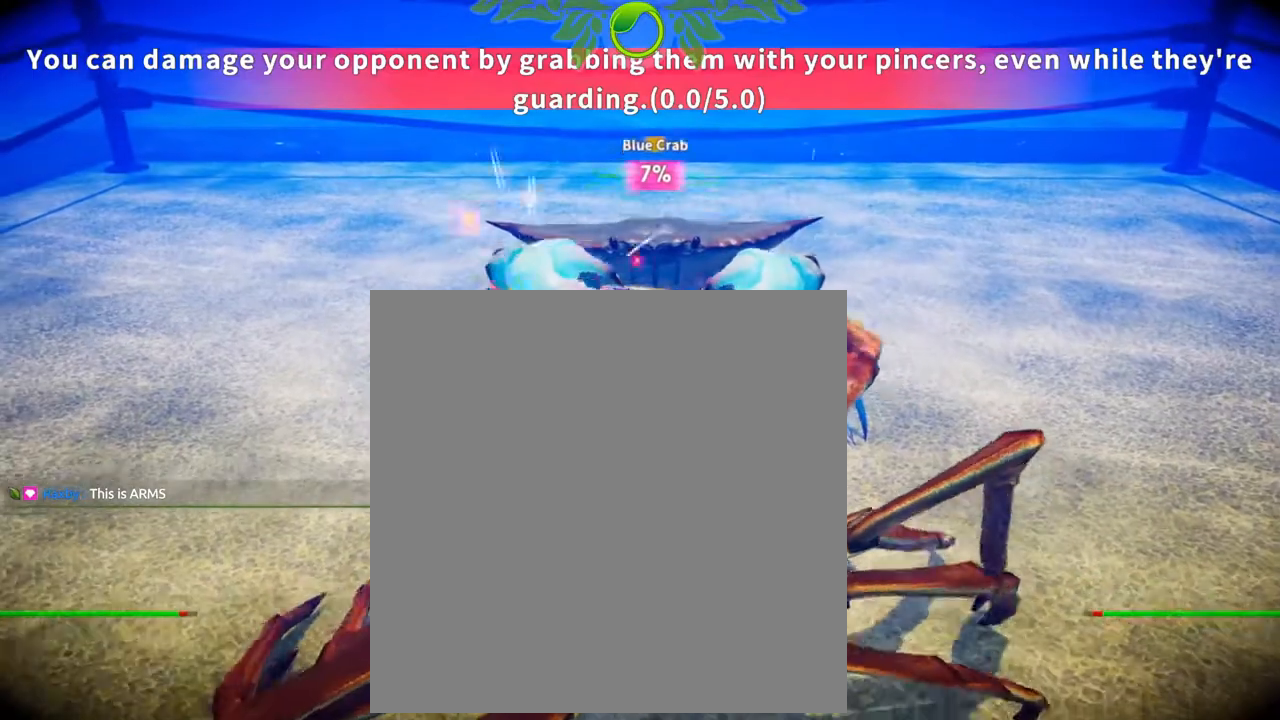
{"dt_ms": 500, "buttons": ["R1"], "left_stick": "center", "right_stick": "center"}
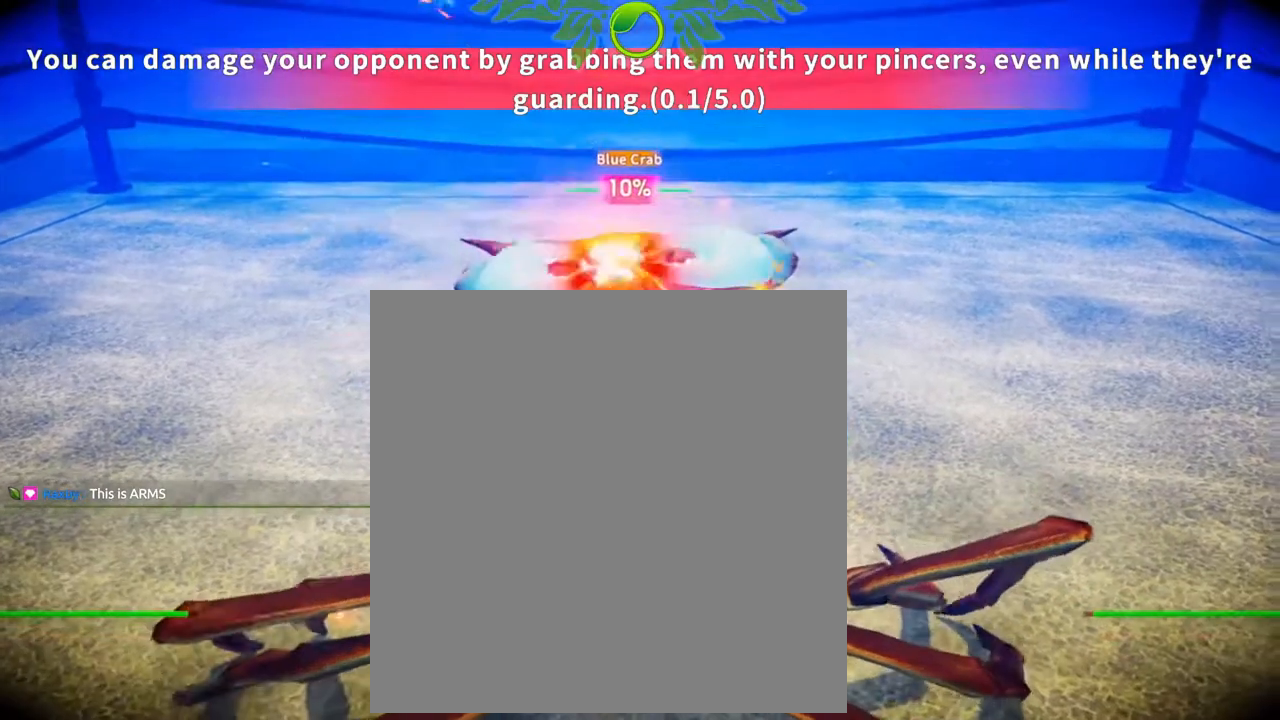
{"dt_ms": 500, "buttons": ["L1"], "left_stick": "center", "right_stick": "center", "events": [[50, "R1", "up"], [100, "L1", "down"], [183, "L1", "up"], [317, "L1", "down"]]}
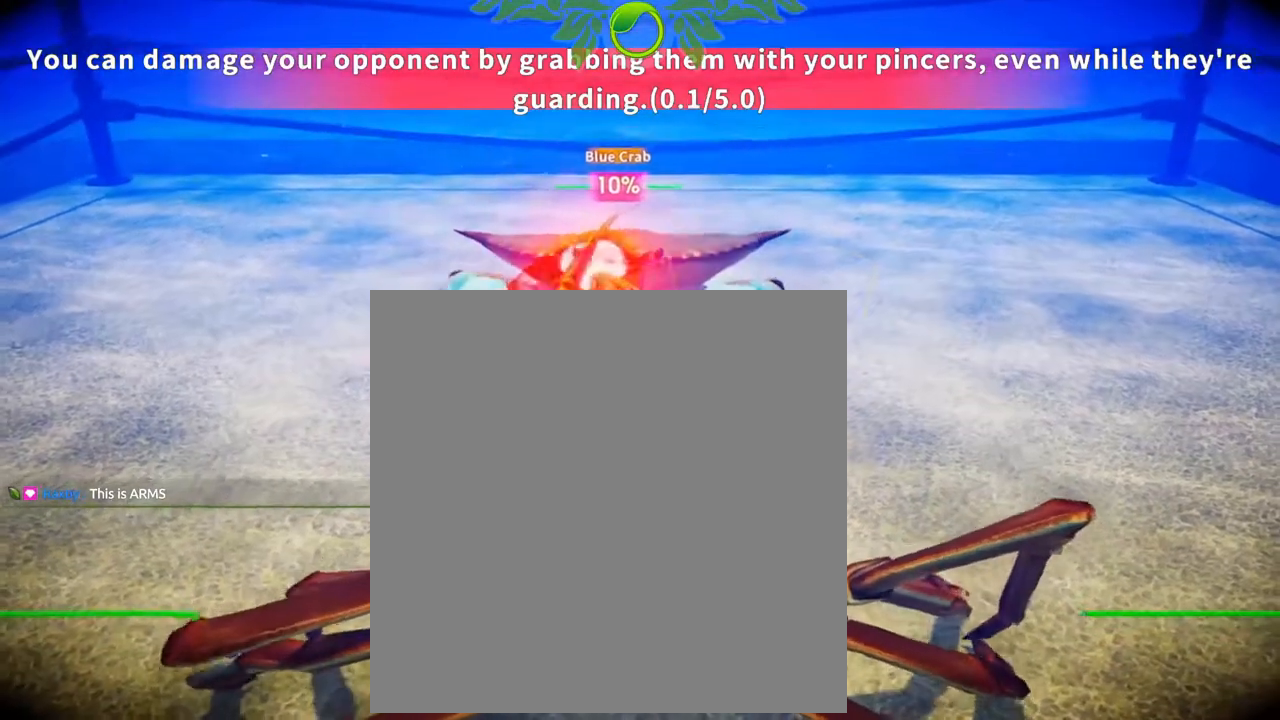
{"dt_ms": 500, "buttons": ["L1", "R1"], "left_stick": "center", "right_stick": "center", "events": [[483, "R1", "down"]]}
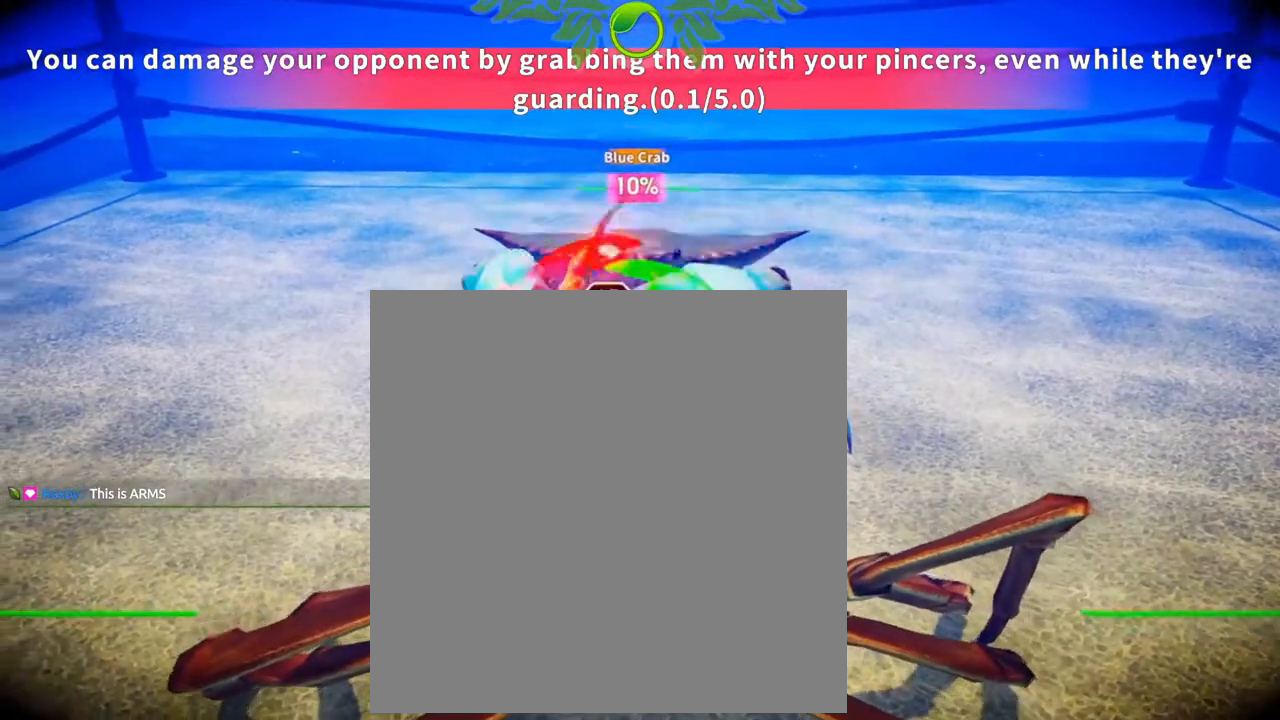
{"dt_ms": 1000, "buttons": ["R1"], "left_stick": "center", "right_stick": "center"}
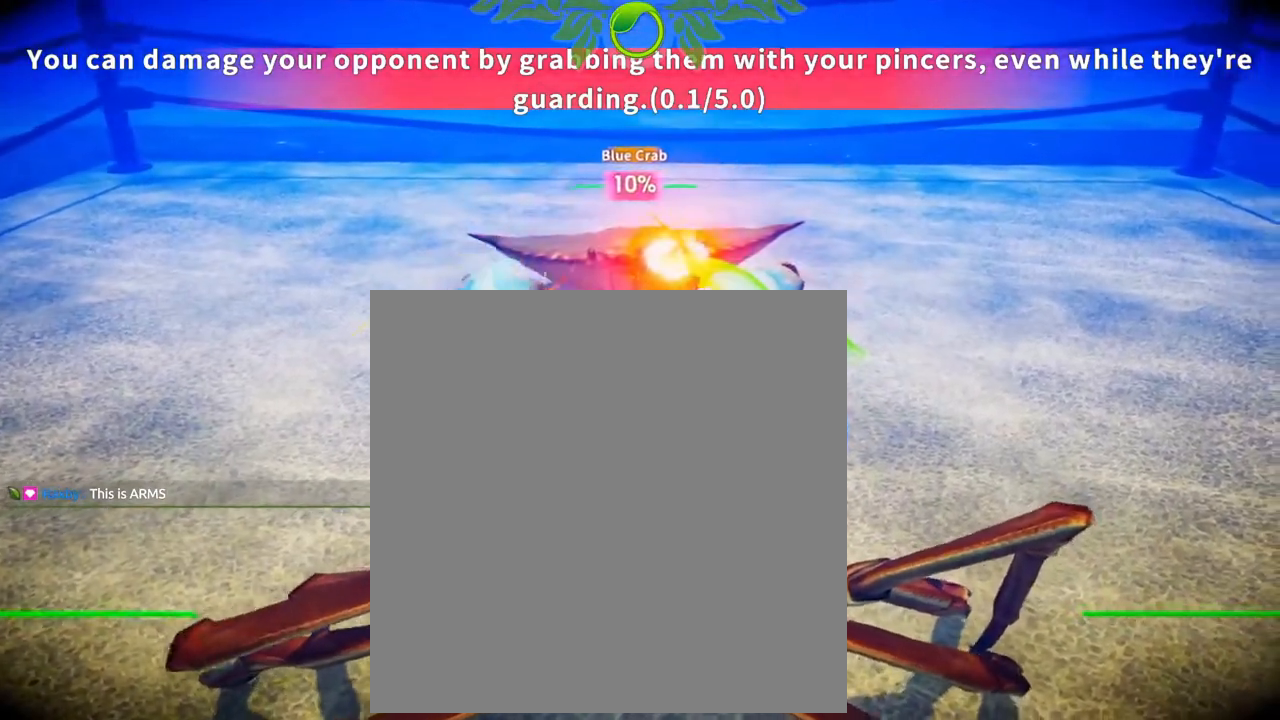
{"dt_ms": 500, "buttons": ["L1"], "left_stick": "center", "right_stick": "center"}
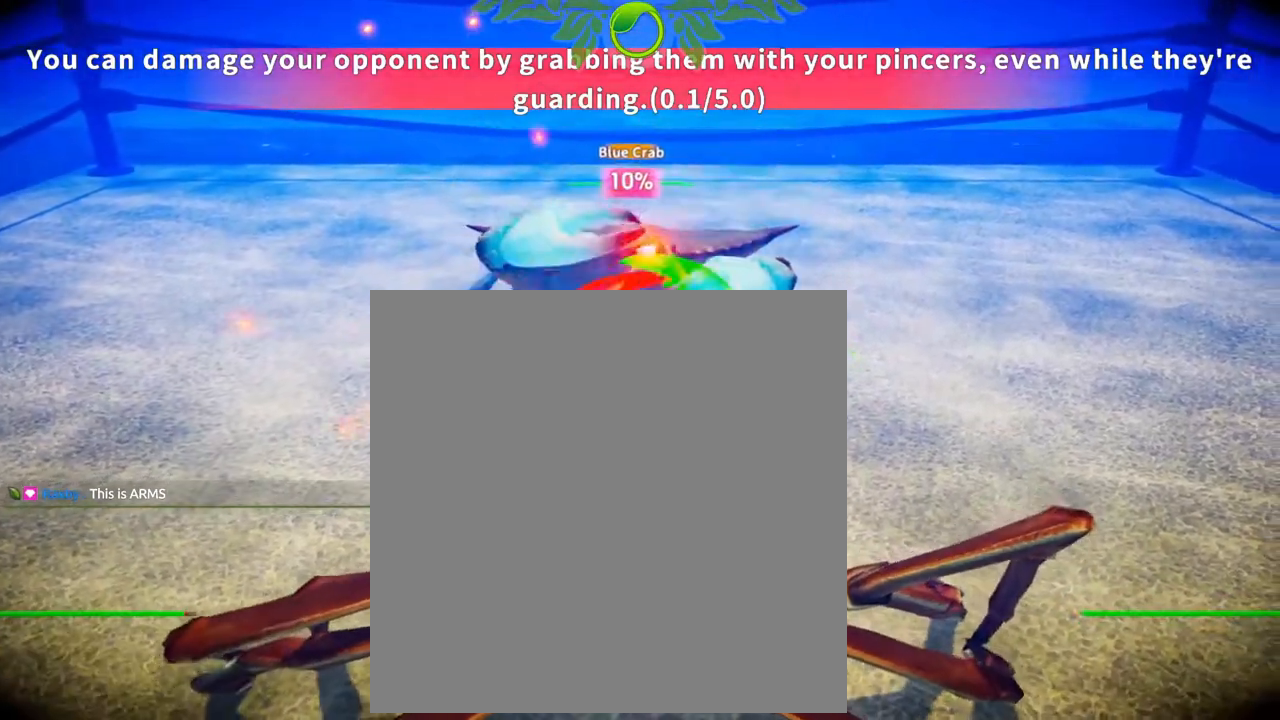
{"dt_ms": 1000, "buttons": ["L1"], "left_stick": "center", "right_stick": "center"}
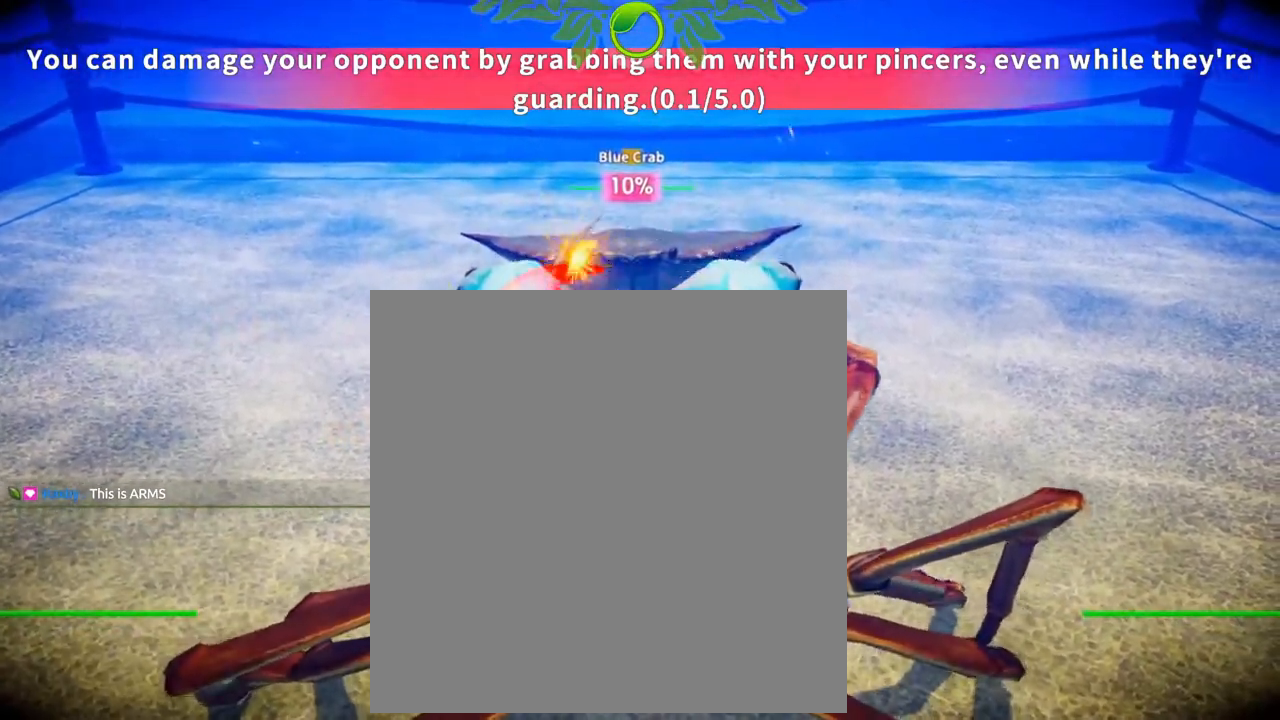
{"dt_ms": 500, "buttons": ["L1"], "left_stick": "center", "right_stick": "center", "events": []}
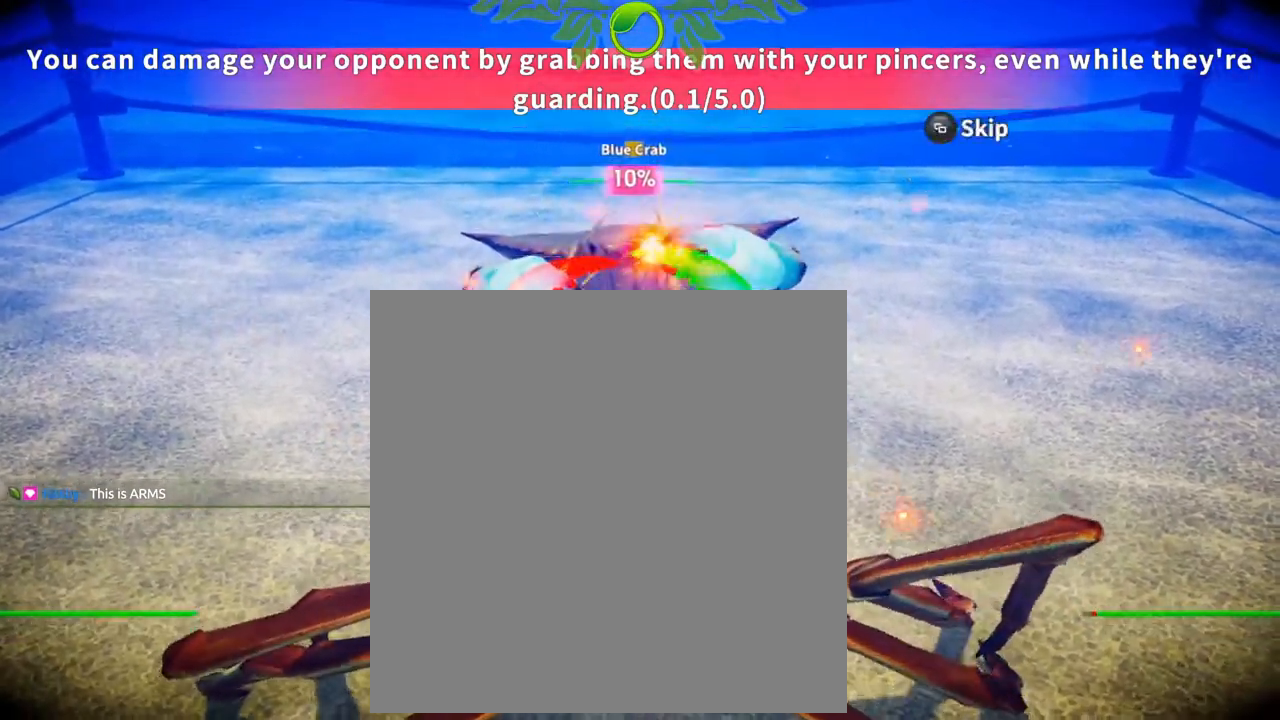
{"dt_ms": 500, "buttons": ["L1", "R1"], "left_stick": "center", "right_stick": "center", "events": [[217, "R1", "down"]]}
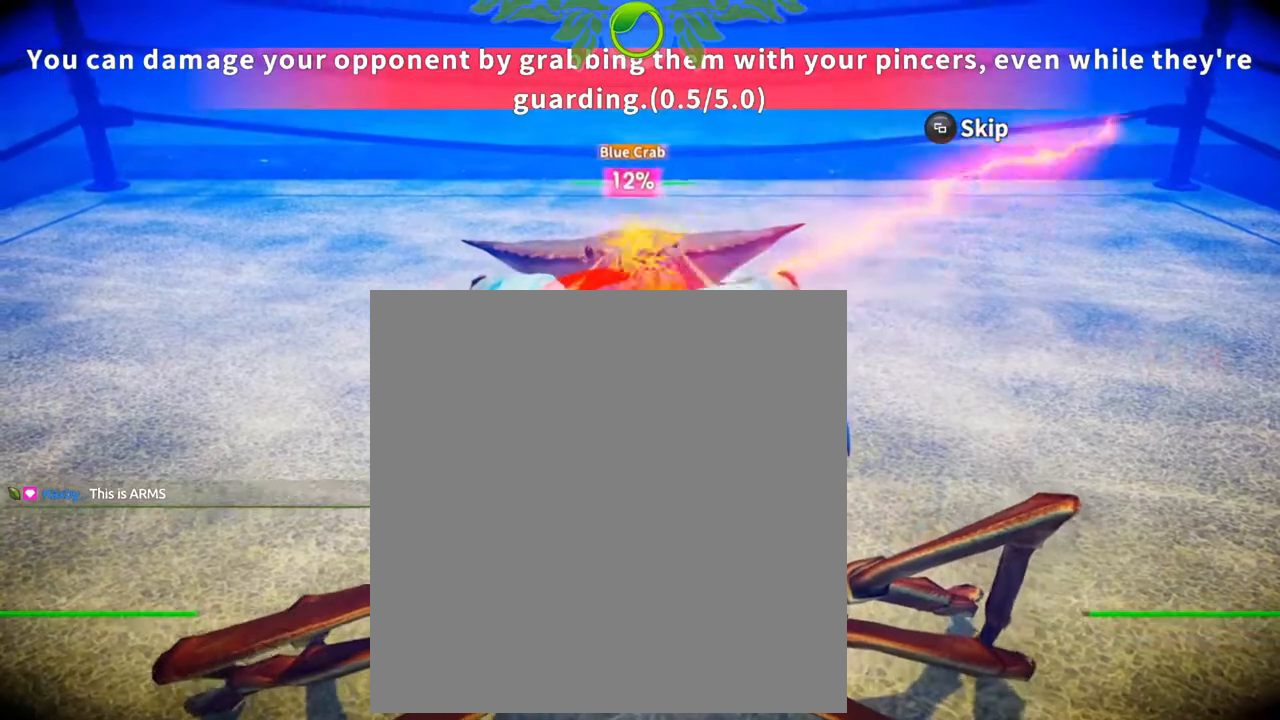
{"dt_ms": 500, "buttons": ["L1", "R1"], "left_stick": "center", "right_stick": "center", "events": [[300, "L1", "up"], [467, "L1", "down"]]}